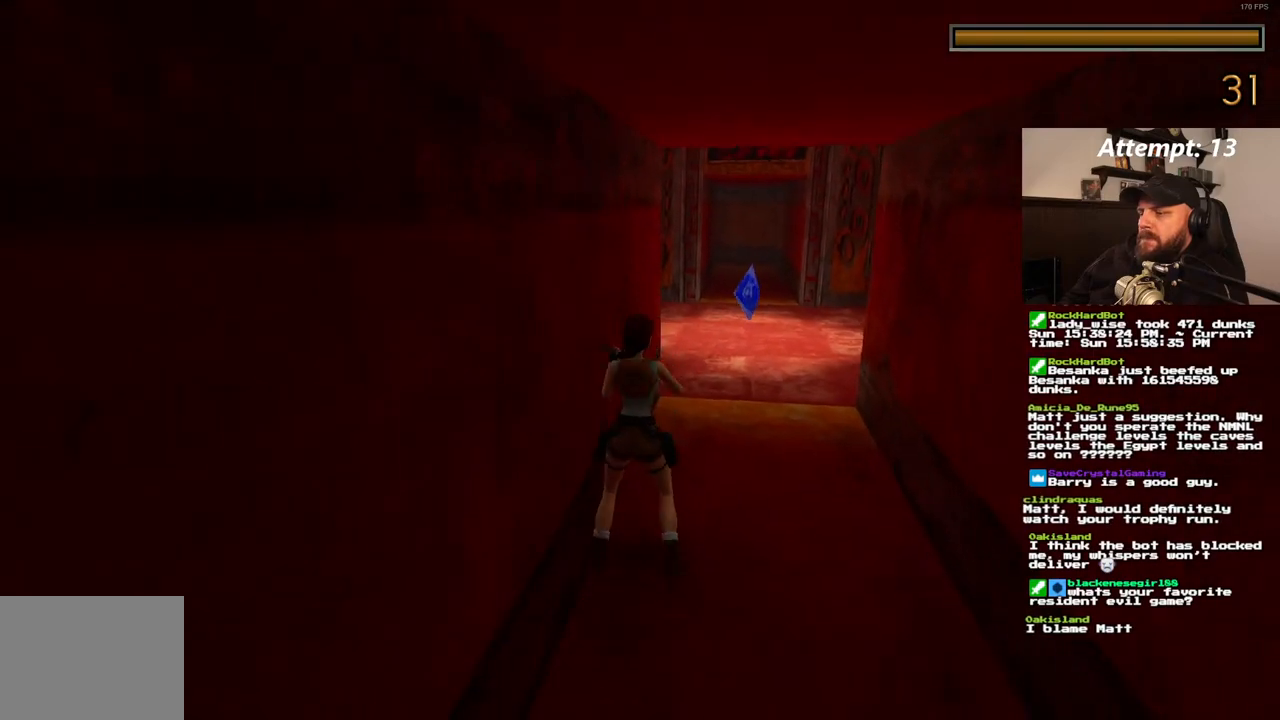
Gameplay with a controller (PlayStation layout); each line is a JSON object with the inputs held at the frame after it. "events" lists button and stick changes between this image and that frame as [ms after this image, input, new state], when the widget could be followed in between. Not read: CROSS L3 R3.
{"buttons": [], "left_stick": "center", "right_stick": "center", "events": []}
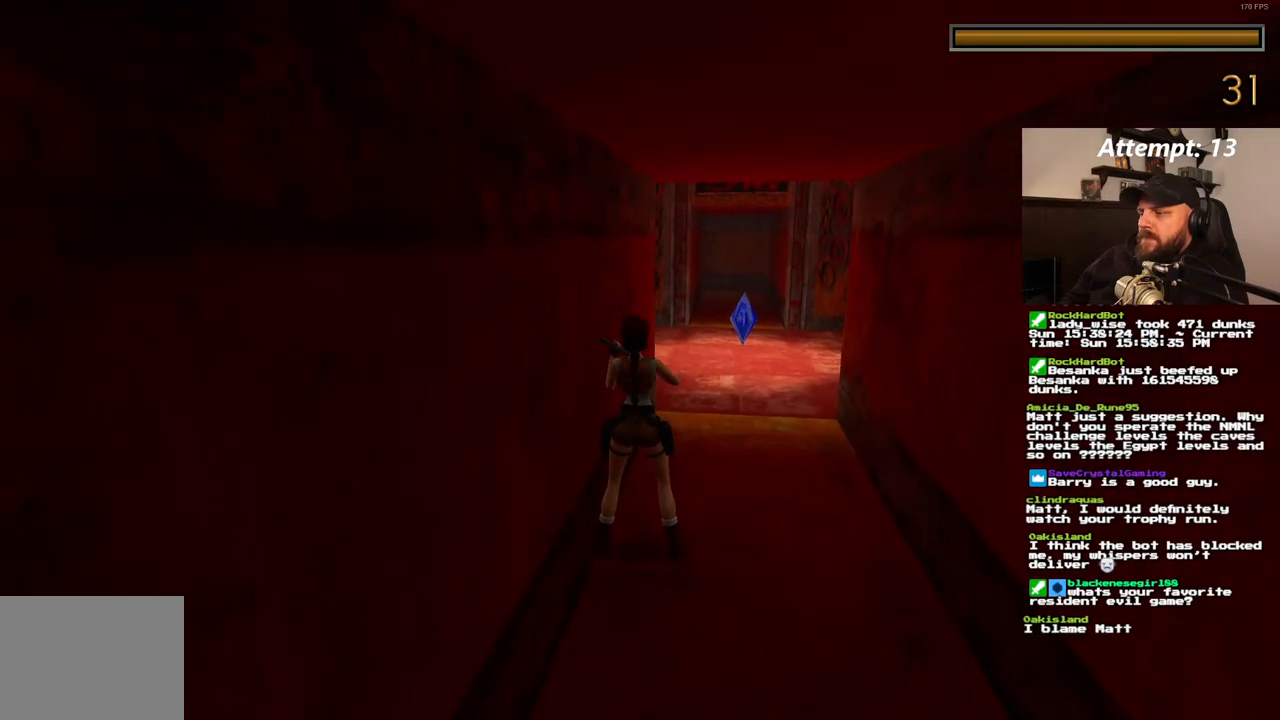
{"buttons": [], "left_stick": "center", "right_stick": "center", "events": []}
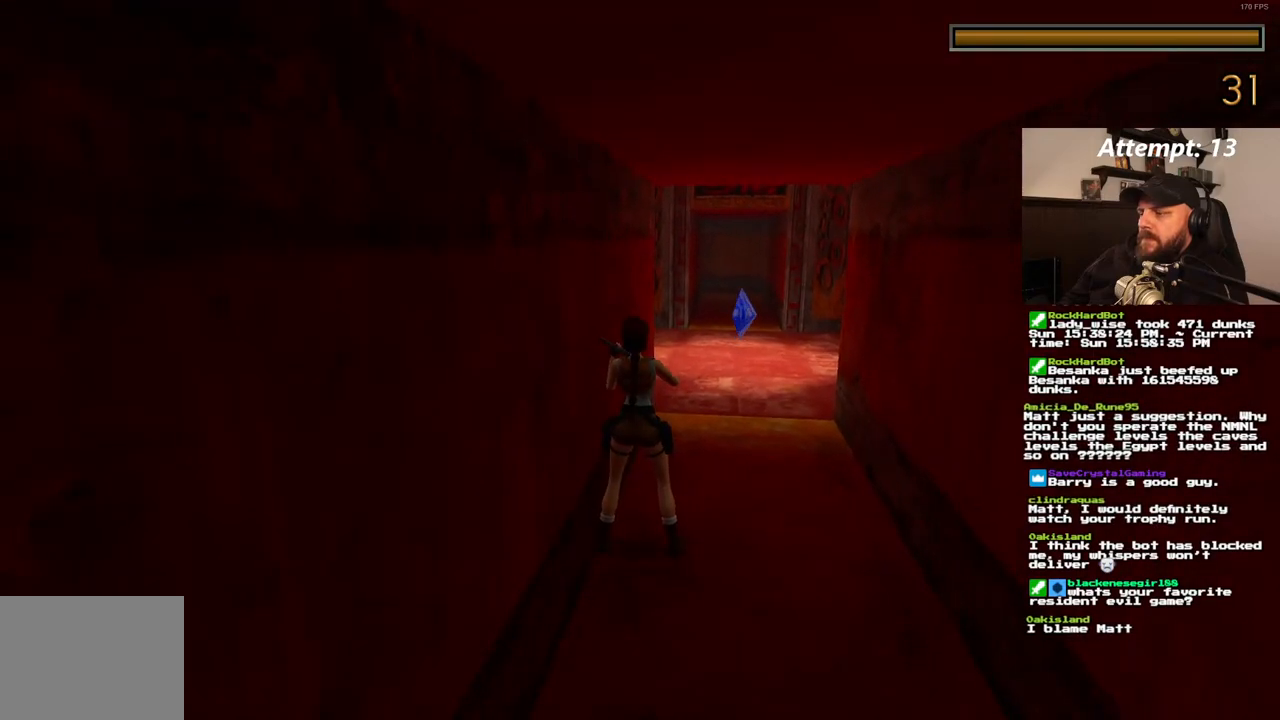
{"buttons": [], "left_stick": "center", "right_stick": "center", "events": []}
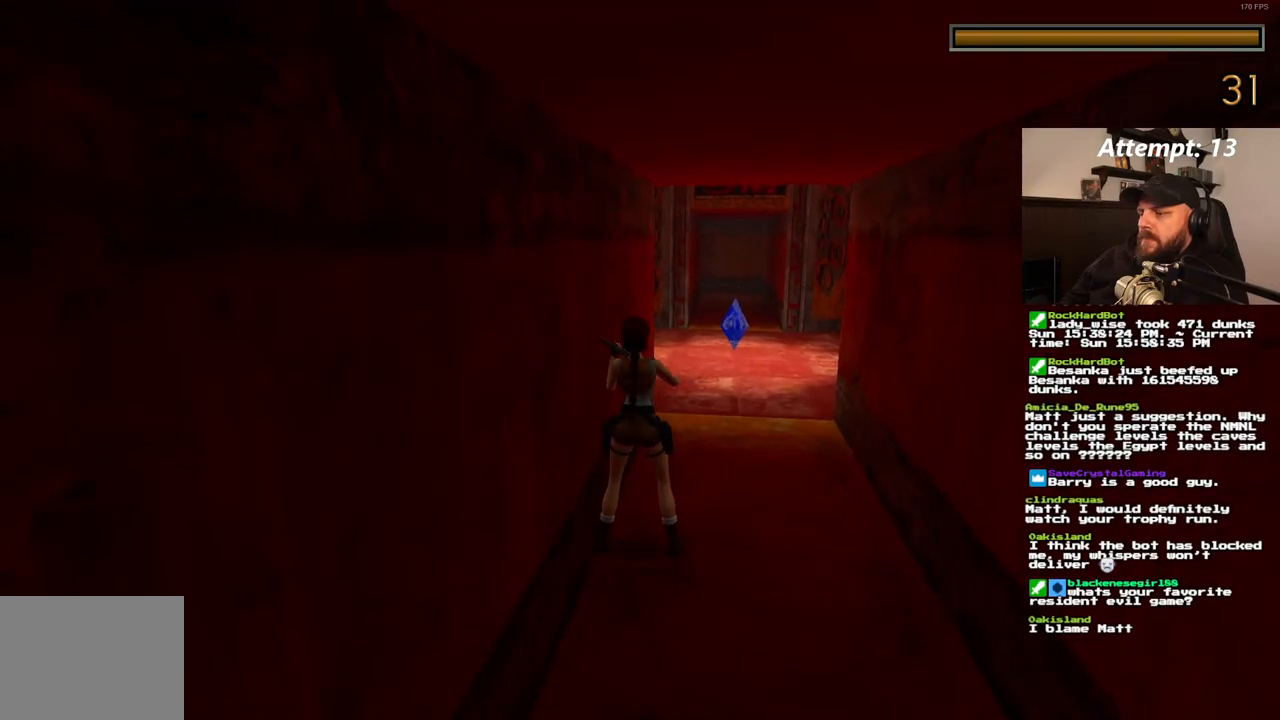
{"buttons": [], "left_stick": "center", "right_stick": "center", "events": []}
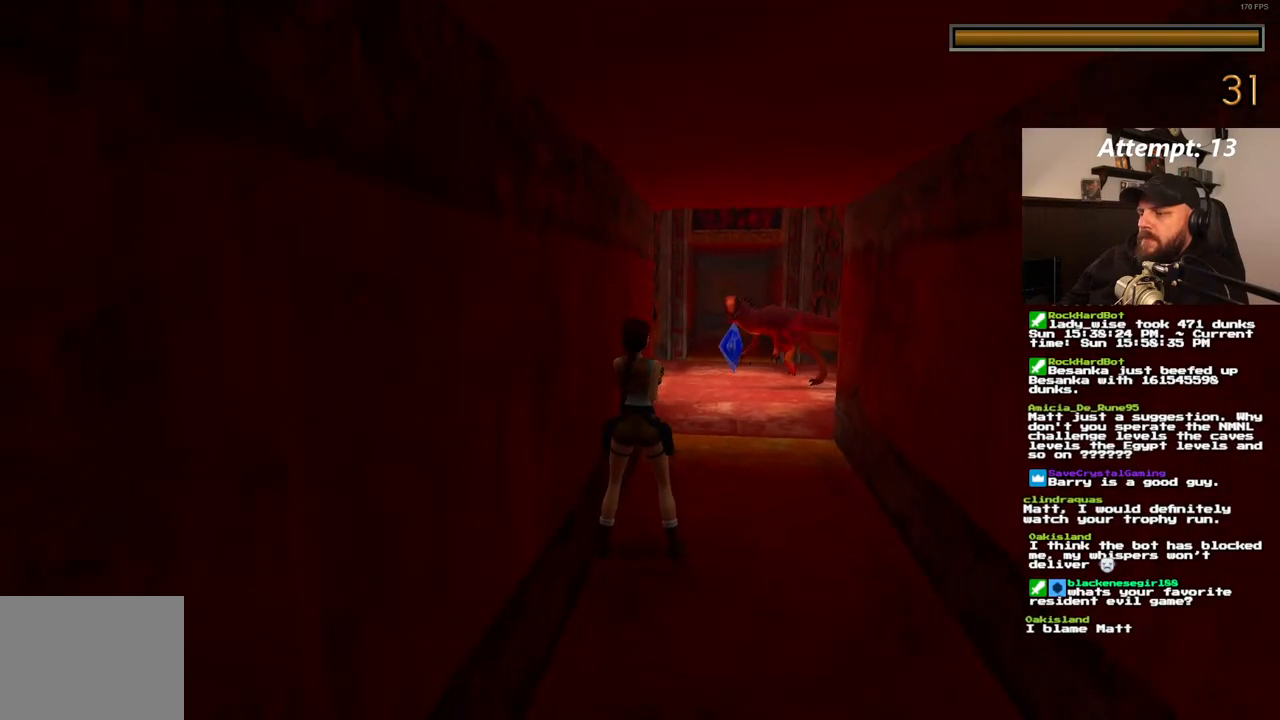
{"buttons": ["SQUARE", "DPAD_DOWN"], "left_stick": "center", "right_stick": "center", "events": [[250, "SQUARE", "down"], [400, "DPAD_DOWN", "down"]]}
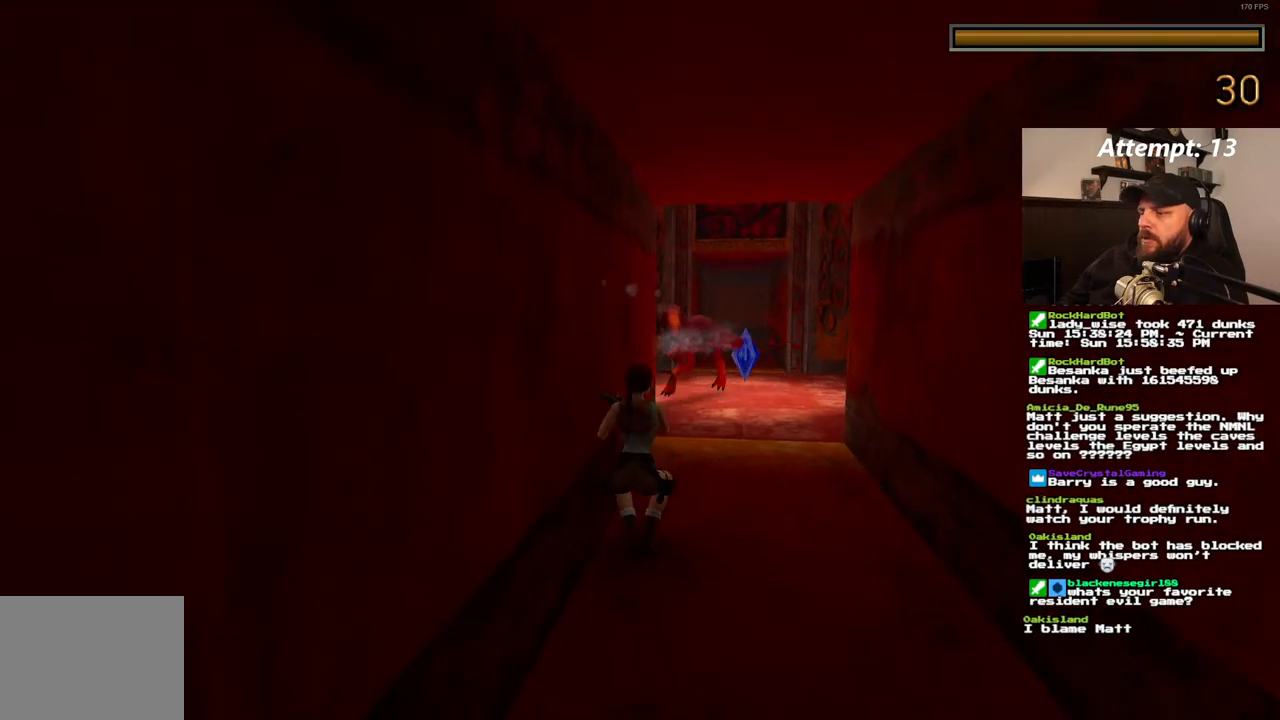
{"buttons": ["SQUARE", "DPAD_DOWN"], "left_stick": "center", "right_stick": "center", "events": []}
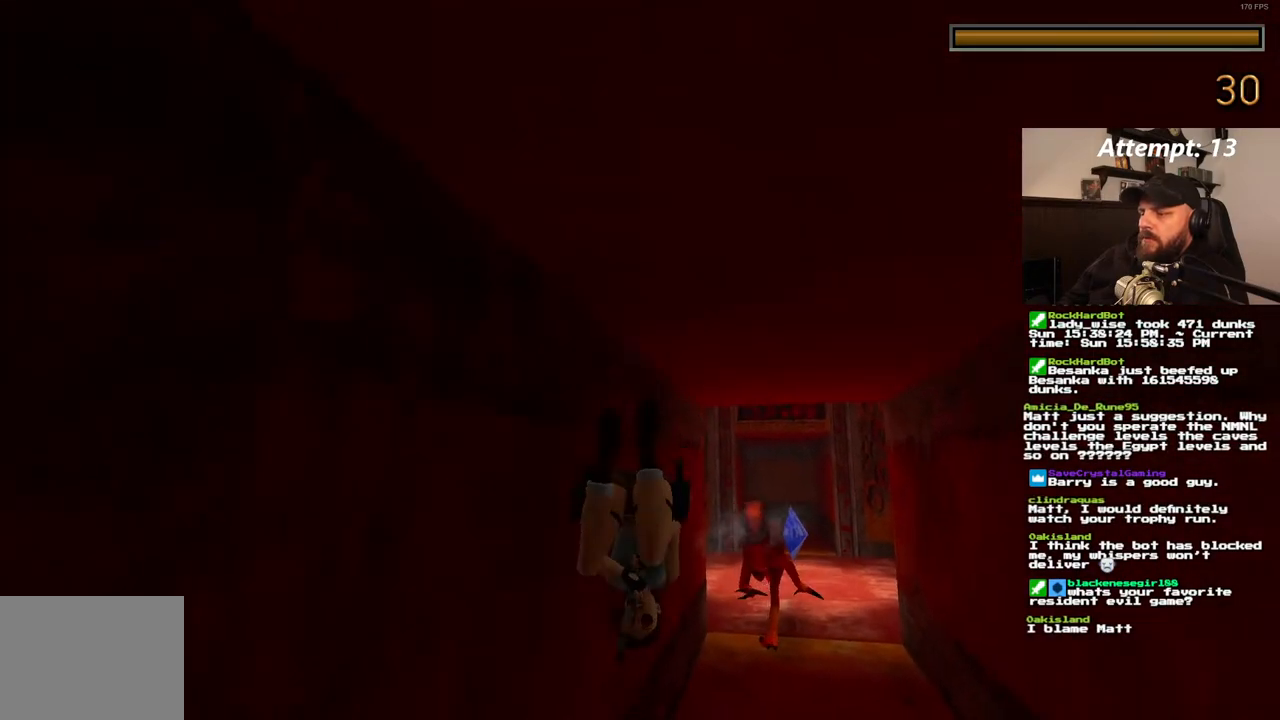
{"buttons": ["SQUARE", "DPAD_DOWN"], "left_stick": "center", "right_stick": "center", "events": []}
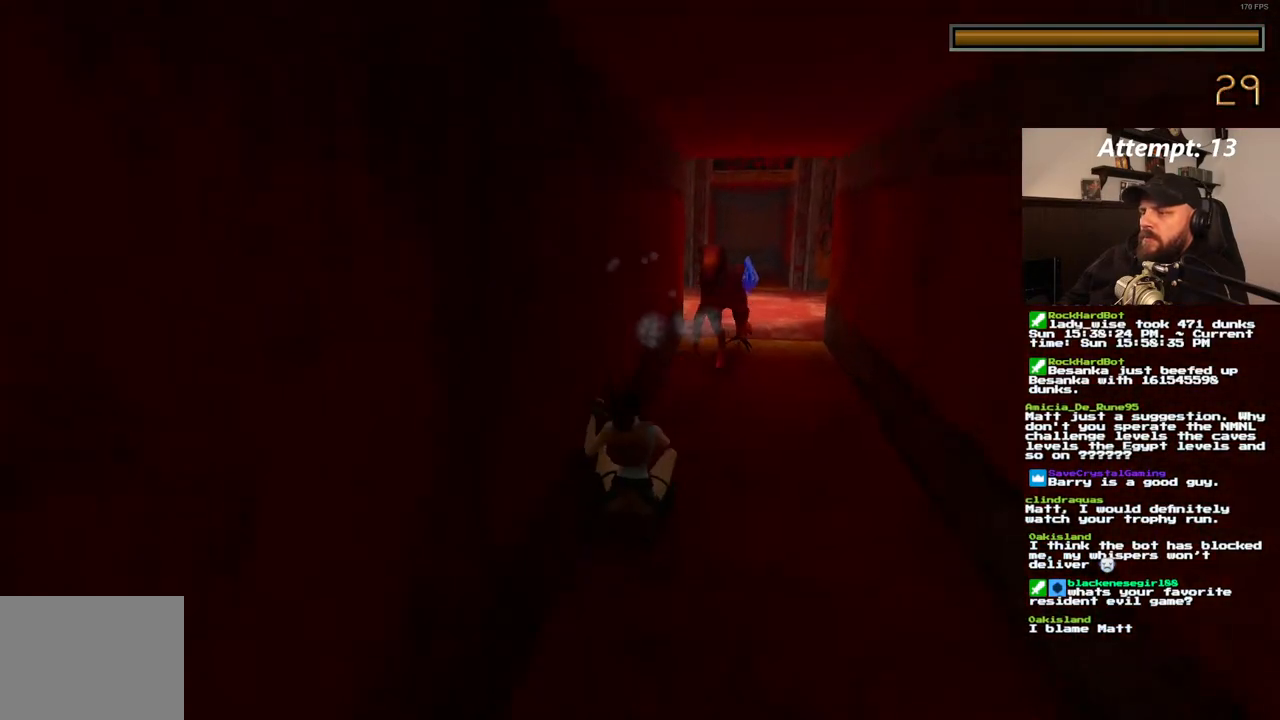
{"buttons": ["SQUARE", "DPAD_DOWN"], "left_stick": "center", "right_stick": "center", "events": []}
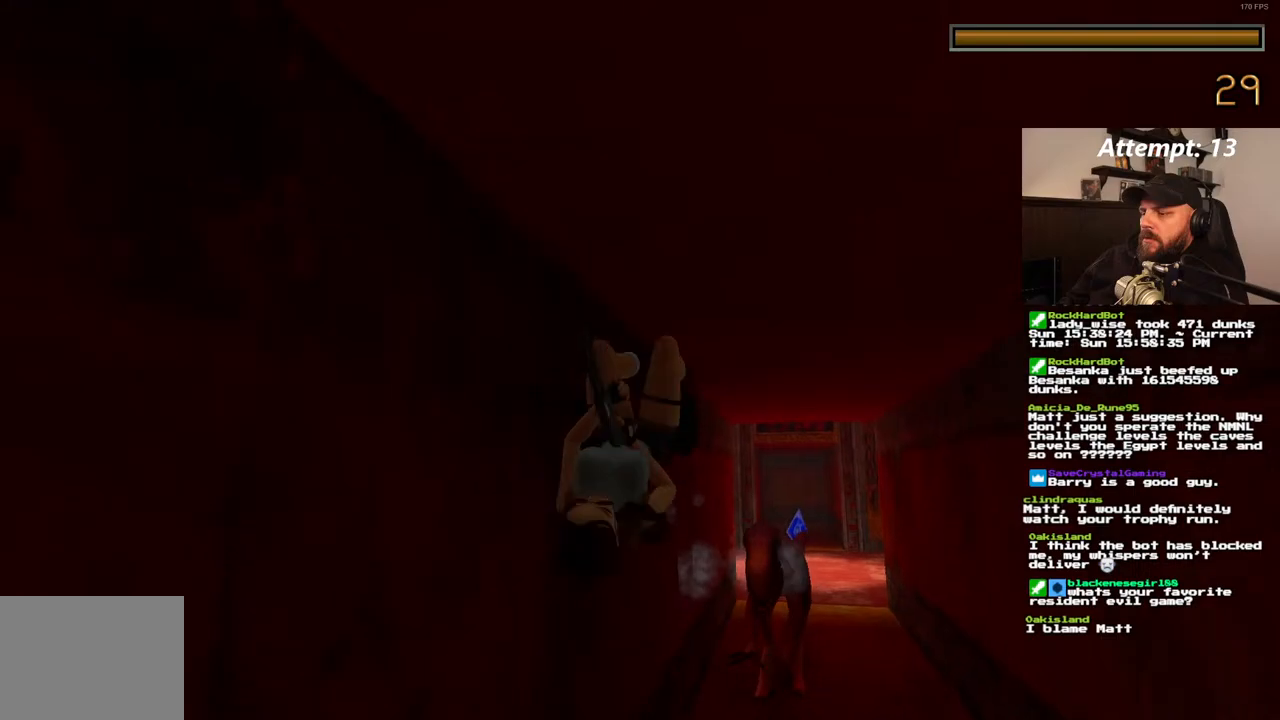
{"buttons": ["SQUARE", "DPAD_DOWN"], "left_stick": "center", "right_stick": "center", "events": []}
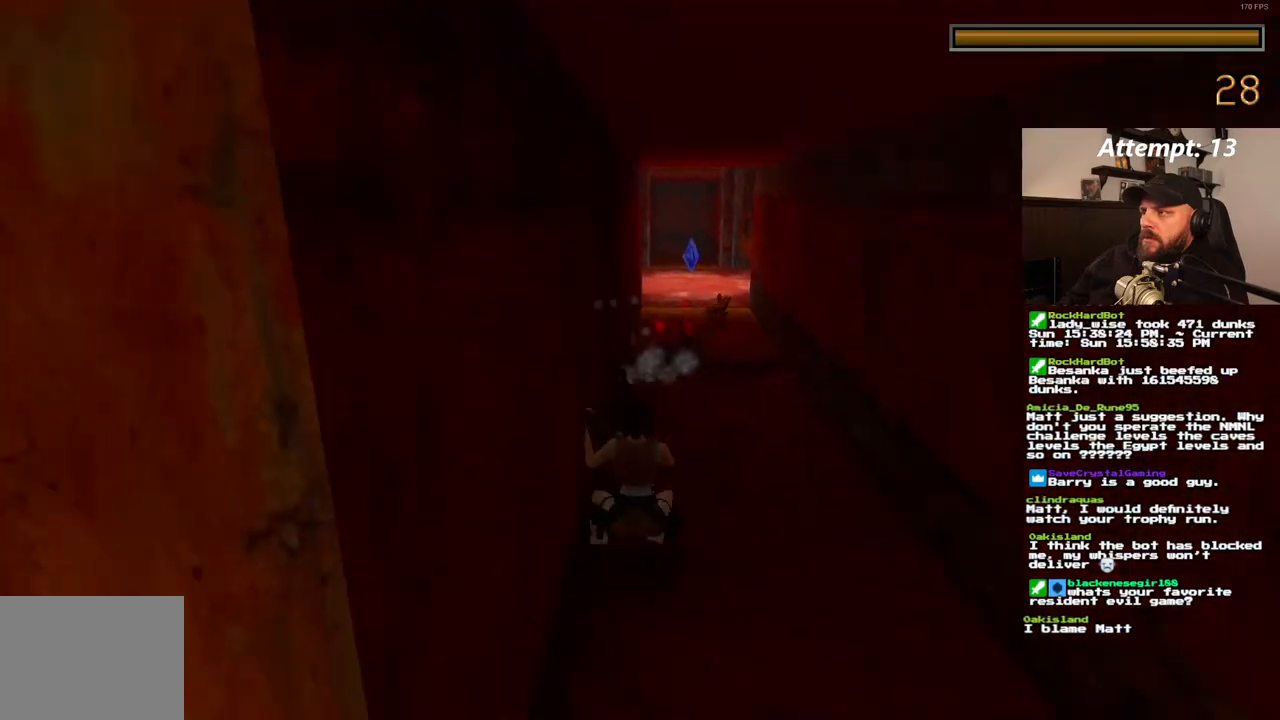
{"buttons": ["DPAD_UP"], "left_stick": "center", "right_stick": "center", "events": [[117, "SQUARE", "up"], [133, "DPAD_DOWN", "up"], [300, "DPAD_UP", "down"], [350, "TRIANGLE", "down"], [433, "TRIANGLE", "up"]]}
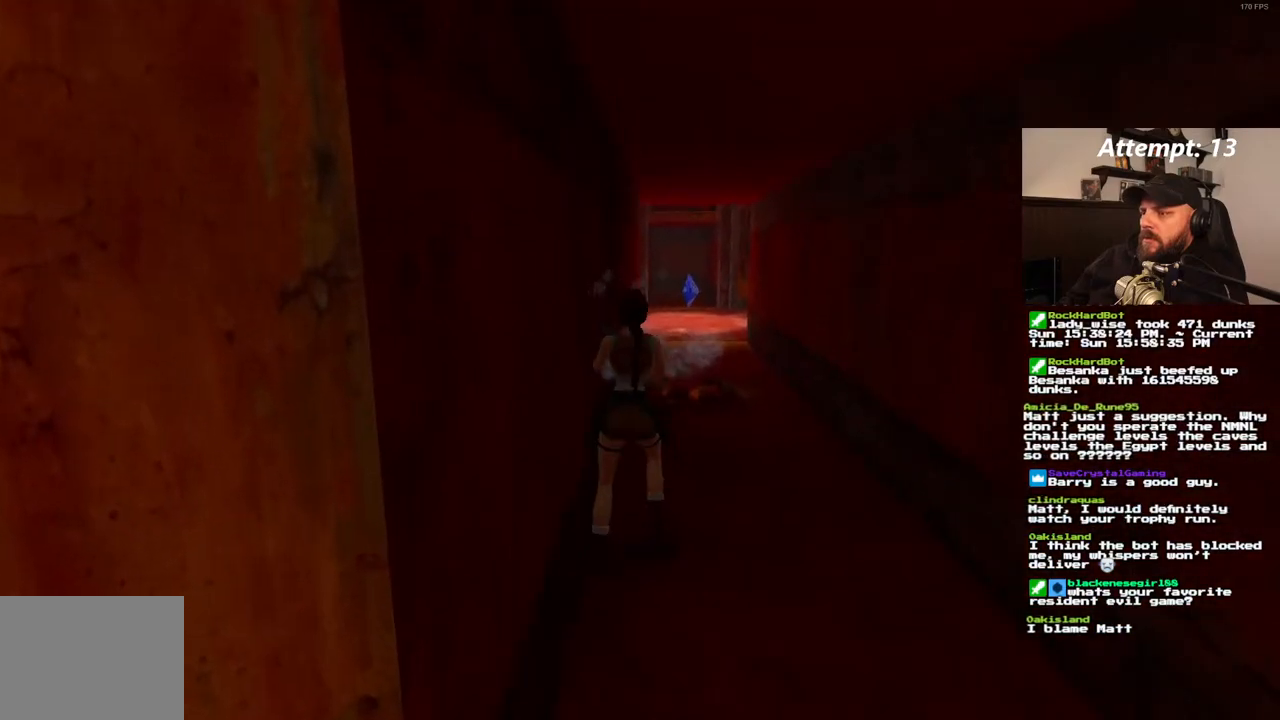
{"buttons": ["SQUARE", "DPAD_UP", "DPAD_RIGHT"], "left_stick": "center", "right_stick": "center", "events": [[450, "DPAD_RIGHT", "down"], [450, "SQUARE", "down"]]}
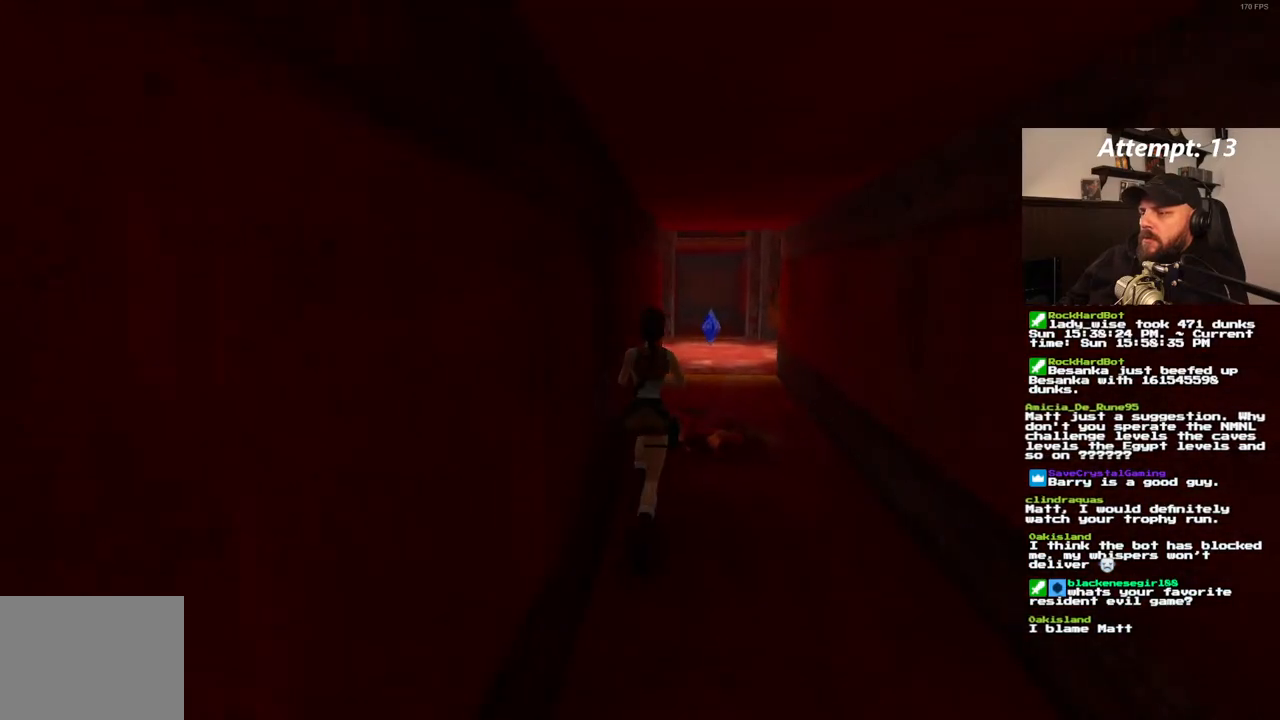
{"buttons": ["SQUARE", "DPAD_UP"], "left_stick": "center", "right_stick": "center", "events": [[150, "DPAD_RIGHT", "up"]]}
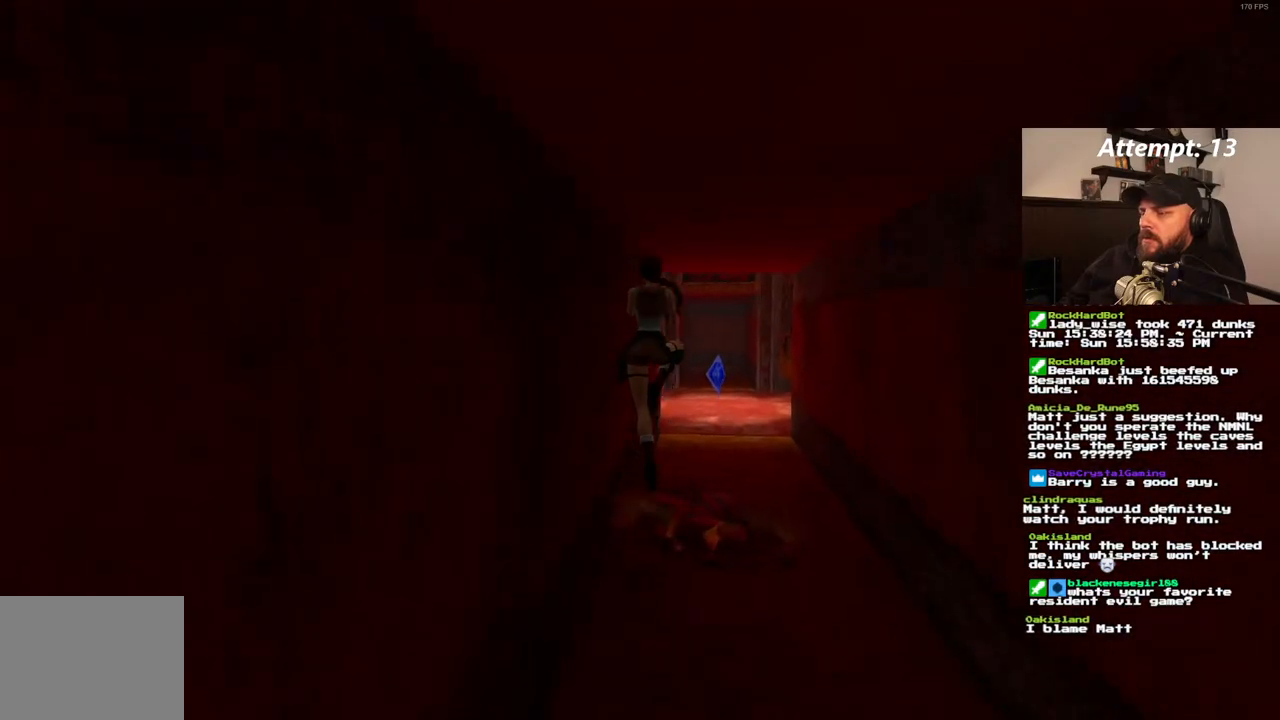
{"buttons": ["SQUARE", "DPAD_UP"], "left_stick": "center", "right_stick": "center", "events": []}
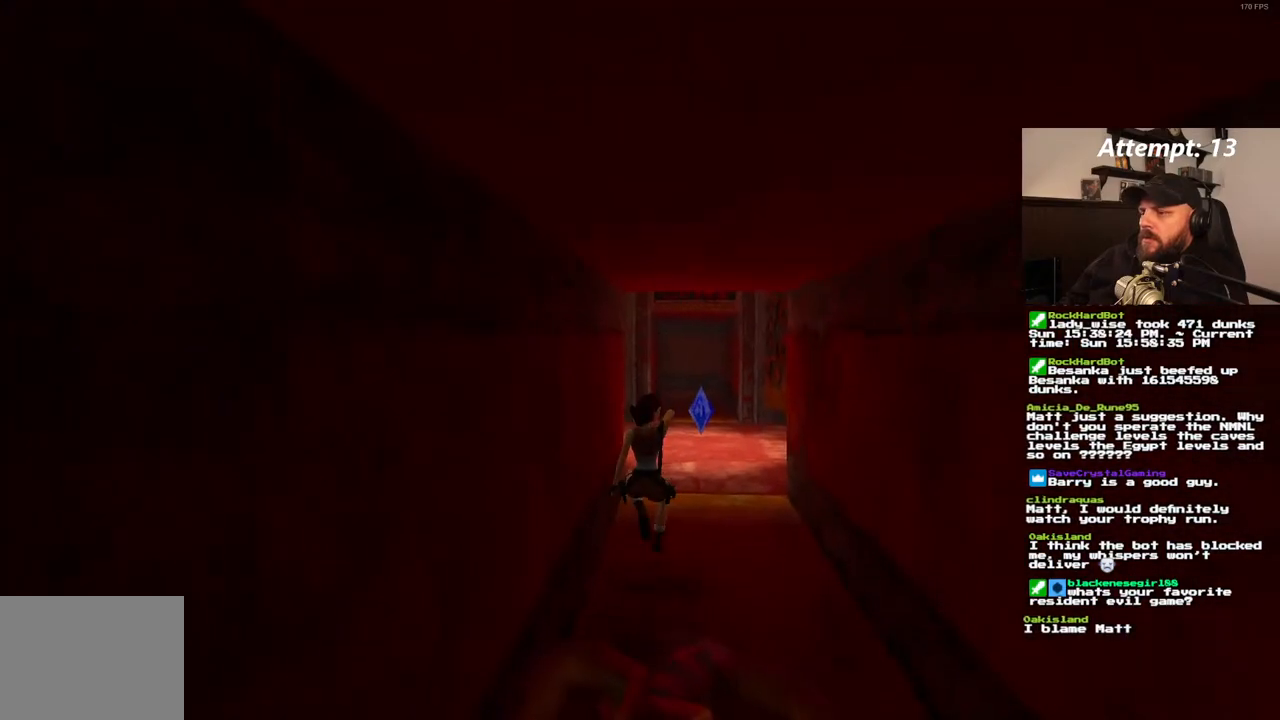
{"buttons": ["DPAD_UP"], "left_stick": "center", "right_stick": "center", "events": [[83, "SQUARE", "up"]]}
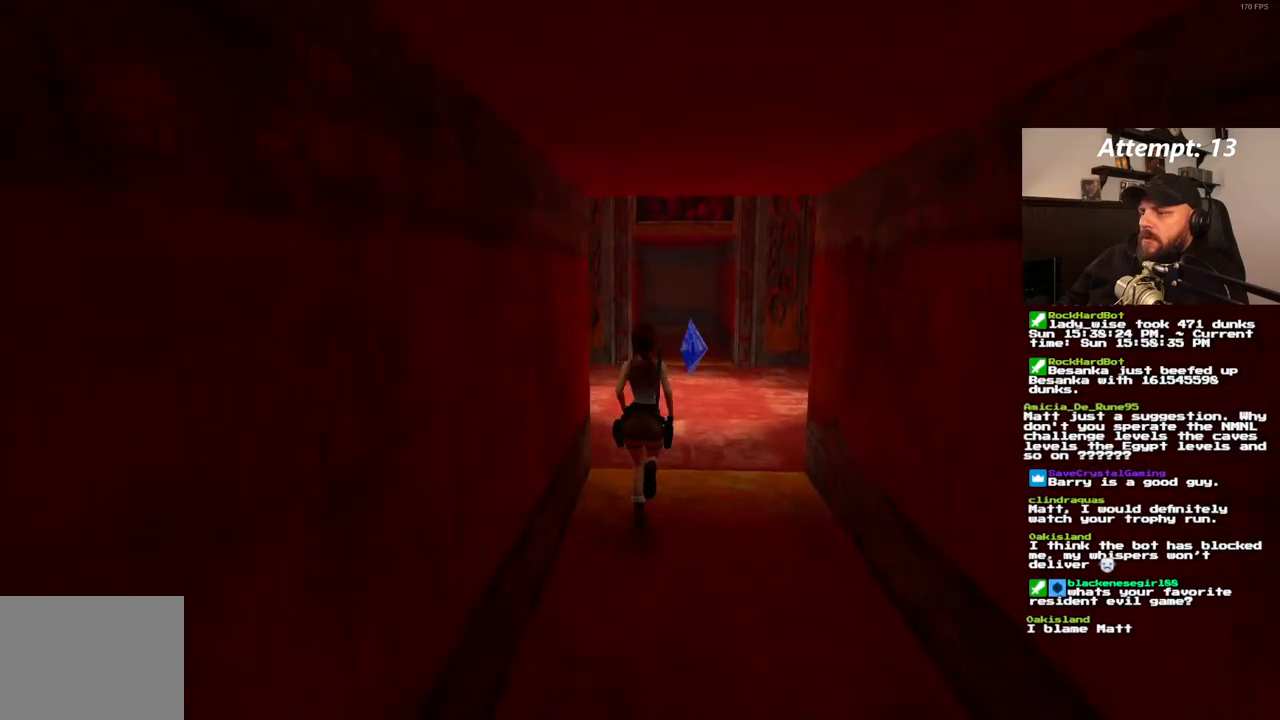
{"buttons": ["DPAD_UP", "DPAD_LEFT"], "left_stick": "center", "right_stick": "center", "events": [[33, "DPAD_LEFT", "down"]]}
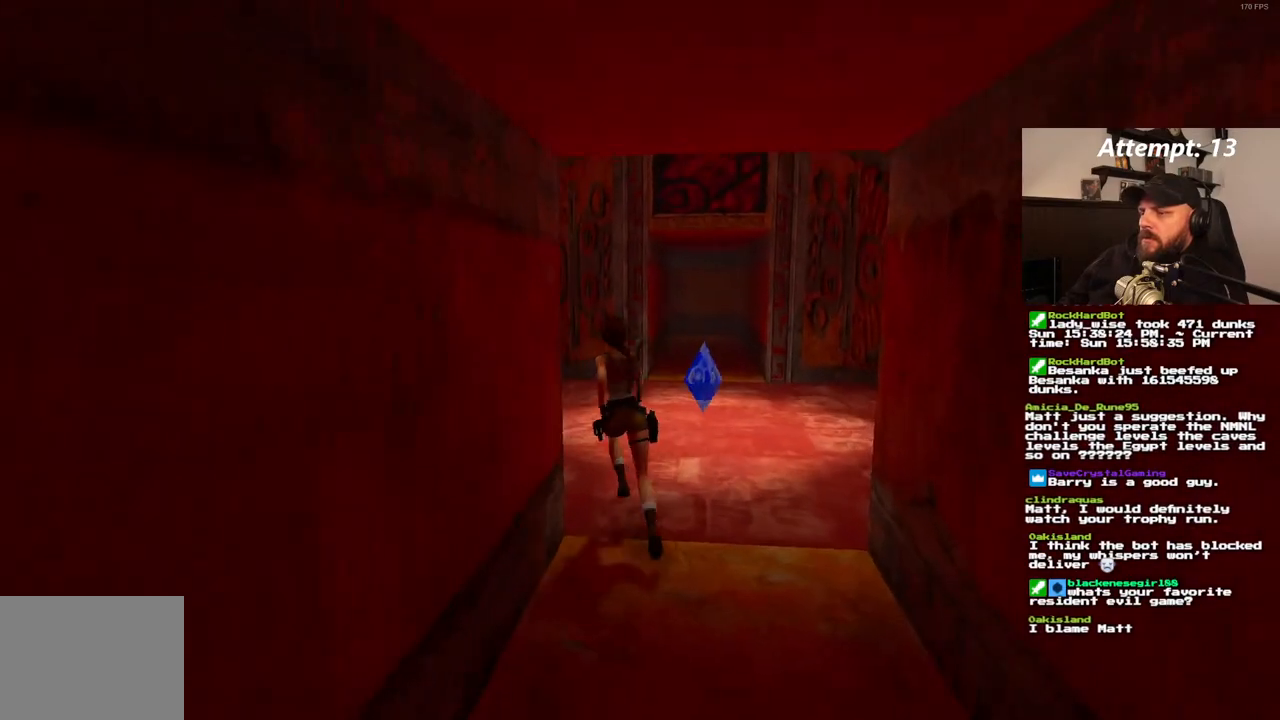
{"buttons": ["DPAD_UP"], "left_stick": "center", "right_stick": "center", "events": [[200, "DPAD_LEFT", "up"]]}
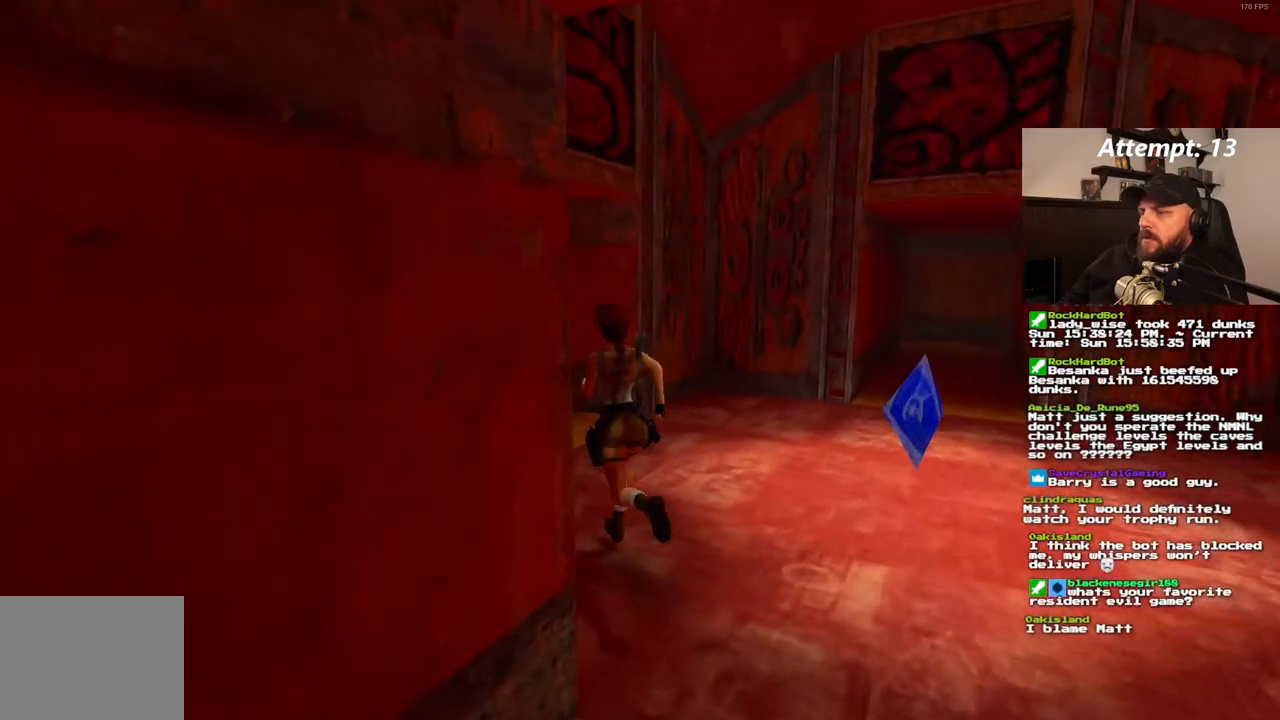
{"buttons": ["DPAD_UP", "DPAD_LEFT"], "left_stick": "center", "right_stick": "center", "events": [[250, "DPAD_LEFT", "down"]]}
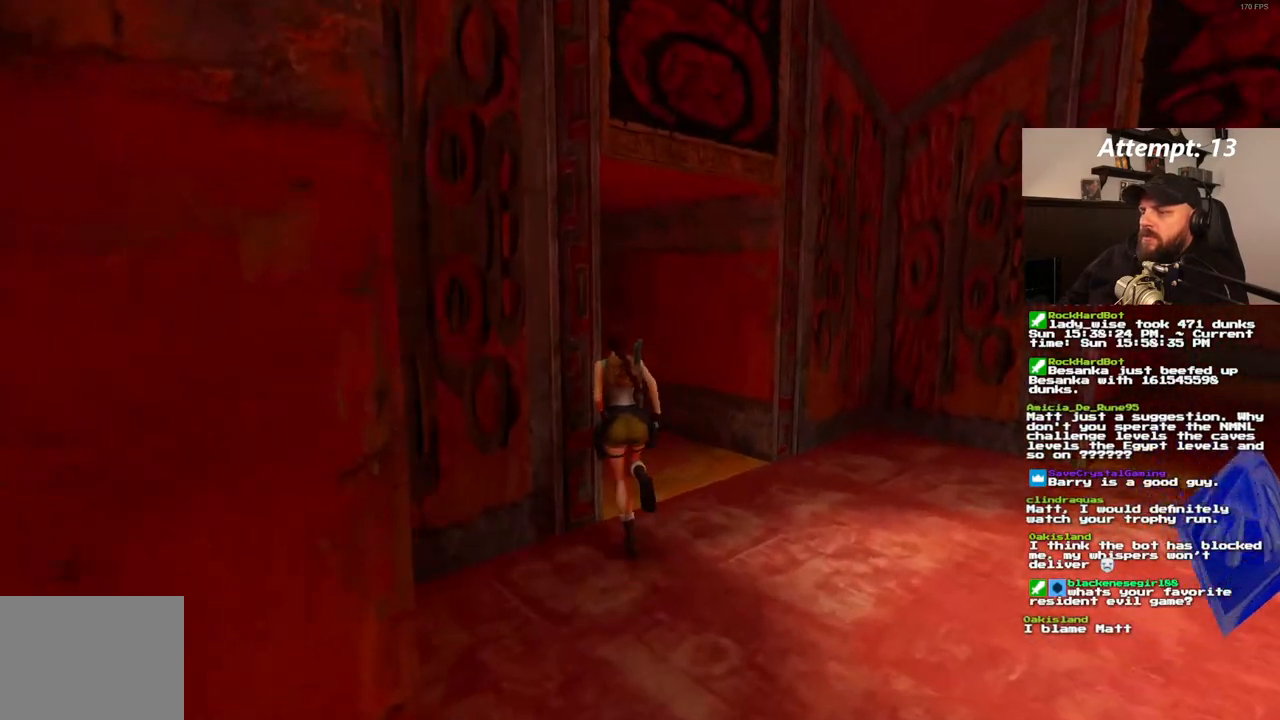
{"buttons": ["SQUARE", "DPAD_UP", "DPAD_LEFT"], "left_stick": "center", "right_stick": "center", "events": [[50, "SQUARE", "down"]]}
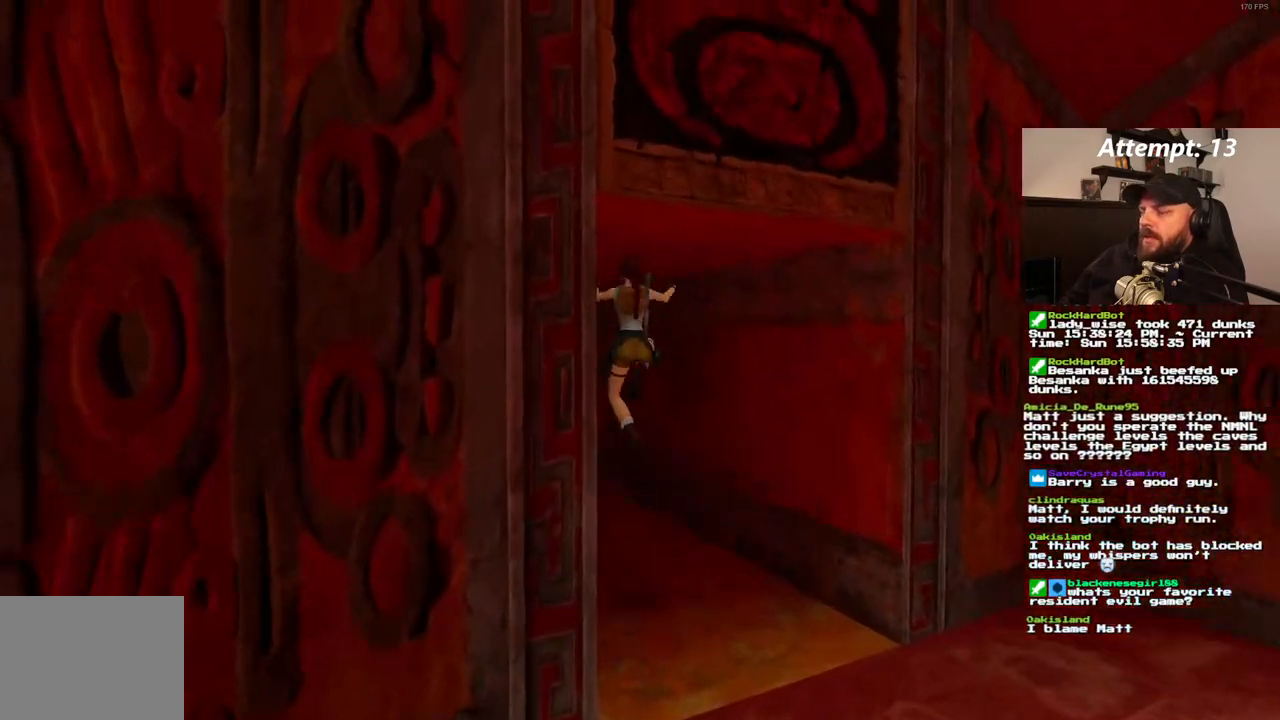
{"buttons": ["DPAD_UP"], "left_stick": "center", "right_stick": "center", "events": [[333, "SQUARE", "up"], [500, "DPAD_LEFT", "up"]]}
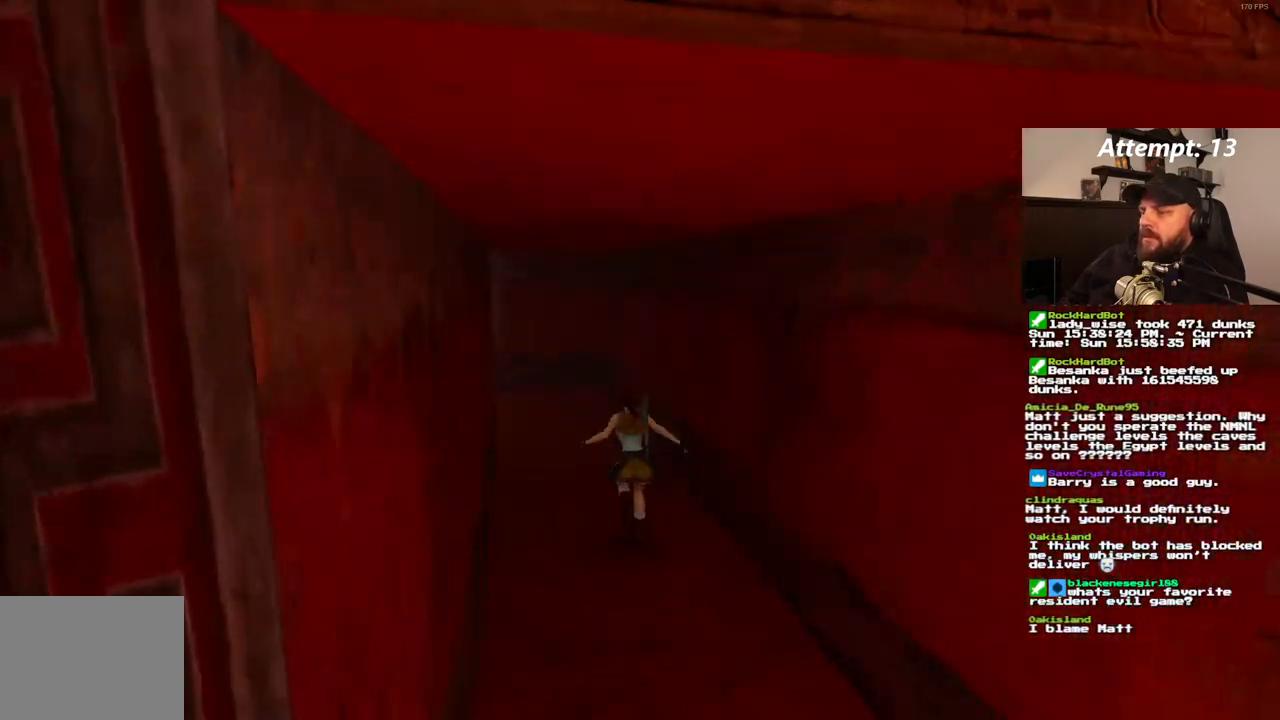
{"buttons": ["DPAD_UP", "DPAD_LEFT"], "left_stick": "center", "right_stick": "center", "events": [[200, "DPAD_LEFT", "down"]]}
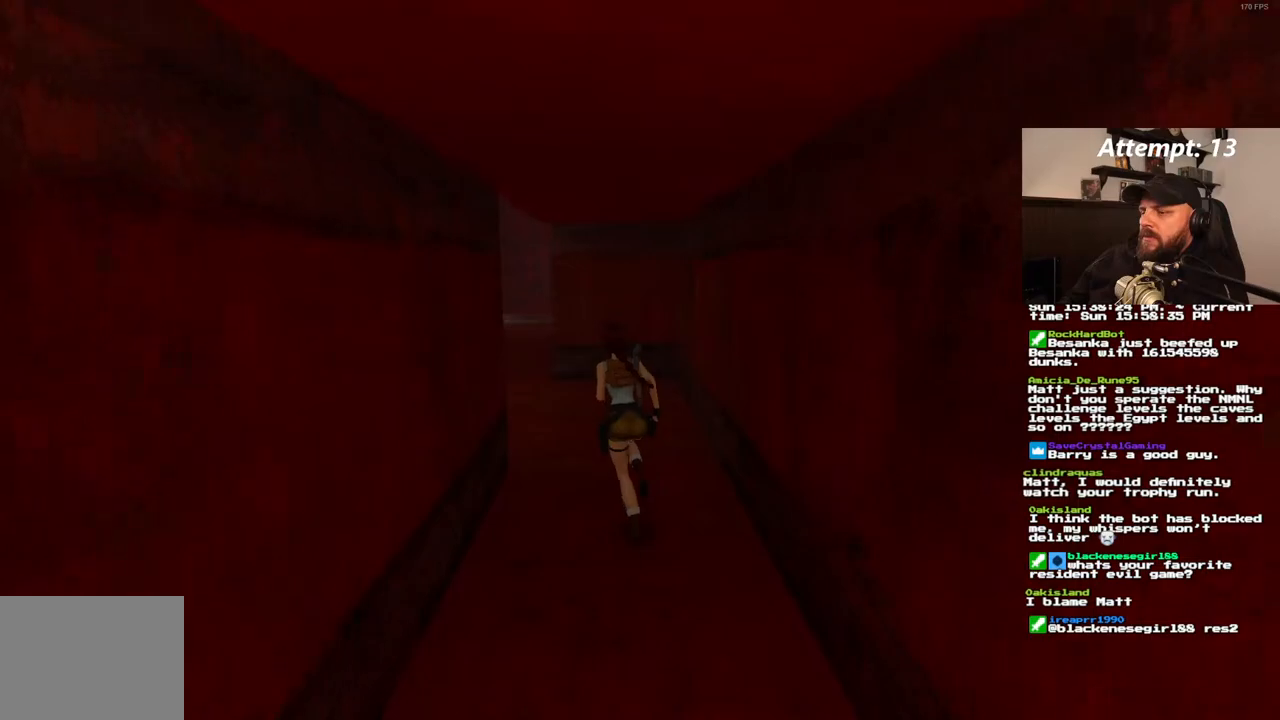
{"buttons": ["SQUARE", "DPAD_UP"], "left_stick": "center", "right_stick": "center", "events": [[150, "DPAD_LEFT", "up"], [400, "SQUARE", "down"]]}
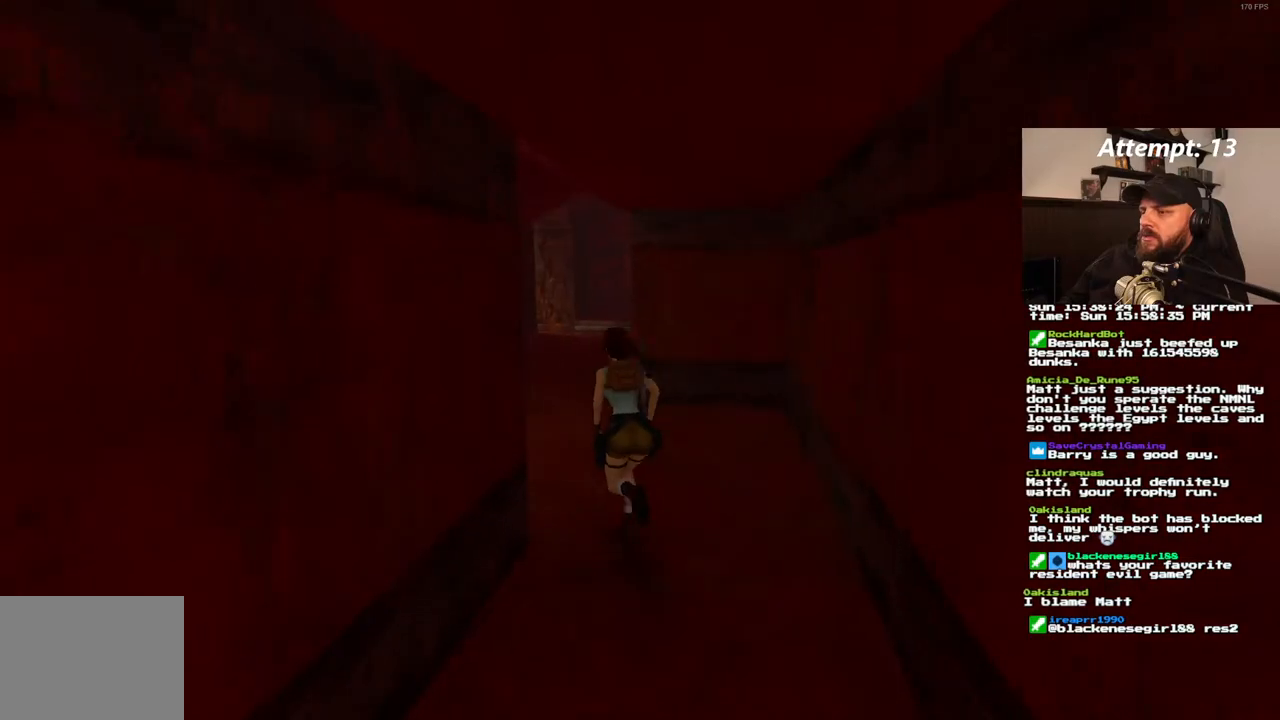
{"buttons": ["SQUARE", "DPAD_UP", "DPAD_RIGHT"], "left_stick": "center", "right_stick": "center", "events": [[400, "DPAD_RIGHT", "down"]]}
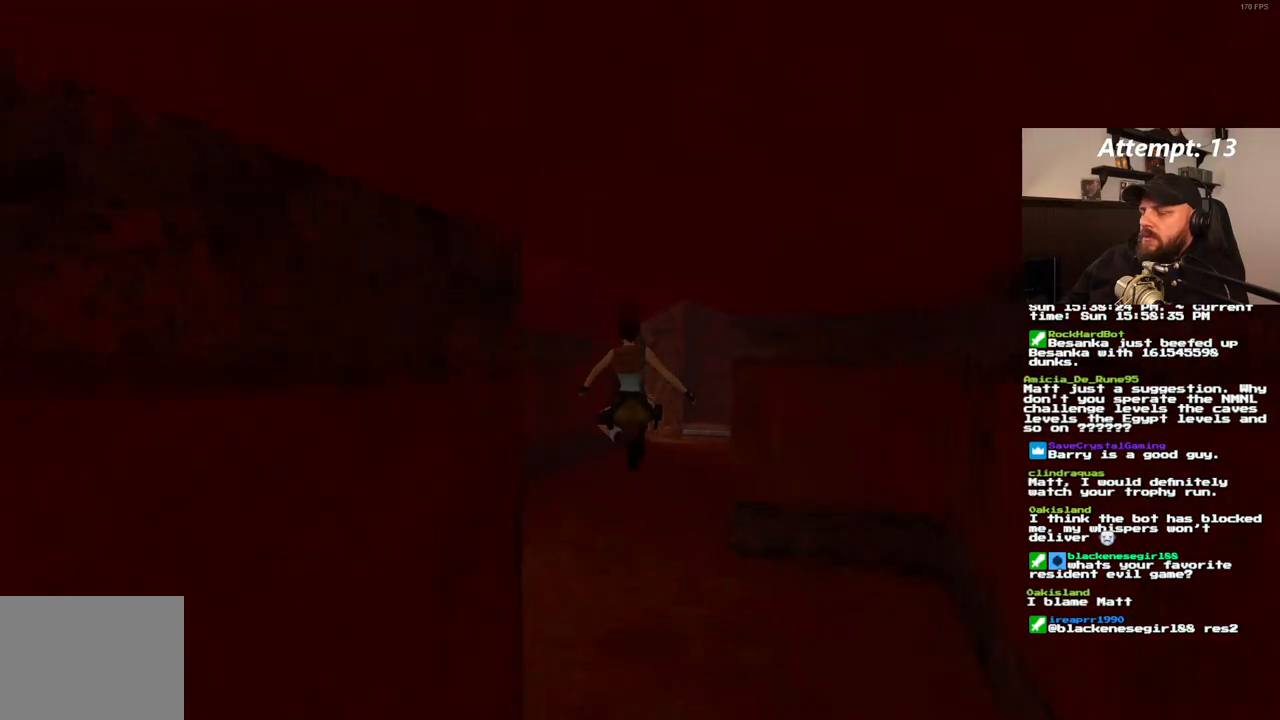
{"buttons": ["SQUARE", "DPAD_UP", "DPAD_RIGHT"], "left_stick": "center", "right_stick": "center", "events": [[100, "DPAD_RIGHT", "up"], [100, "SQUARE", "up"], [400, "DPAD_RIGHT", "down"], [467, "SQUARE", "down"]]}
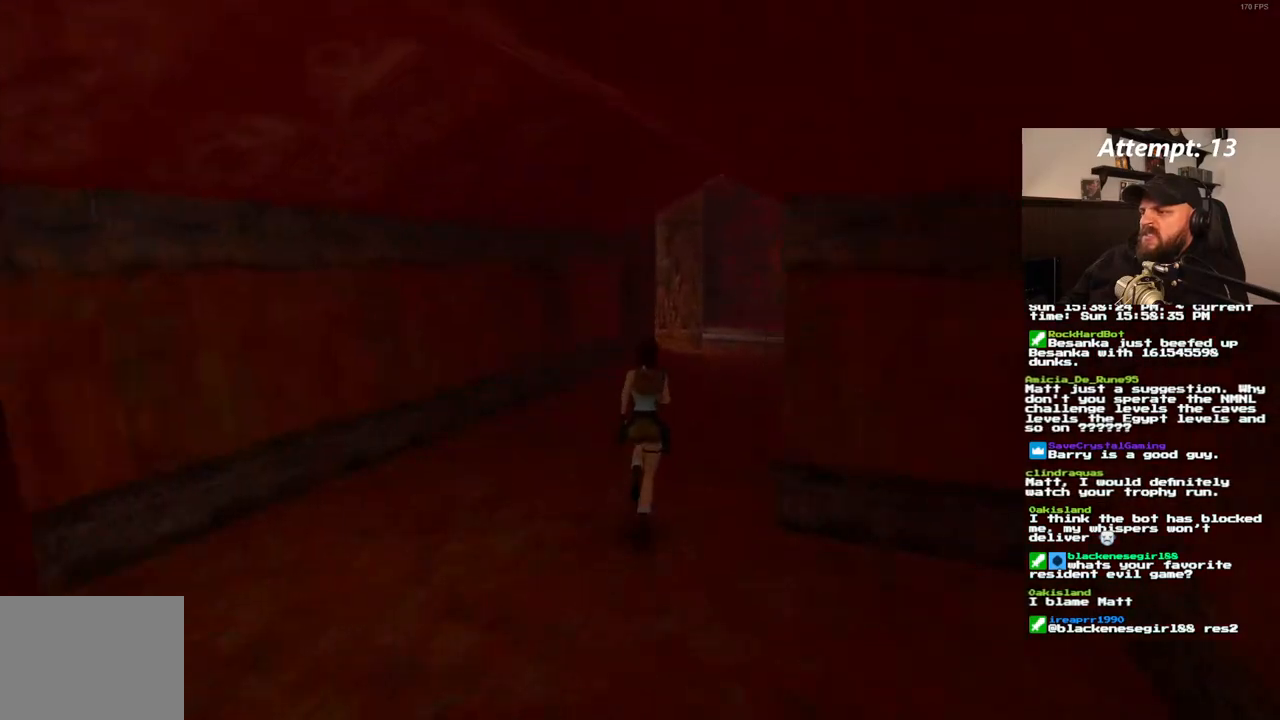
{"buttons": ["SQUARE"], "left_stick": "center", "right_stick": "center", "events": [[183, "DPAD_RIGHT", "up"], [500, "DPAD_UP", "up"]]}
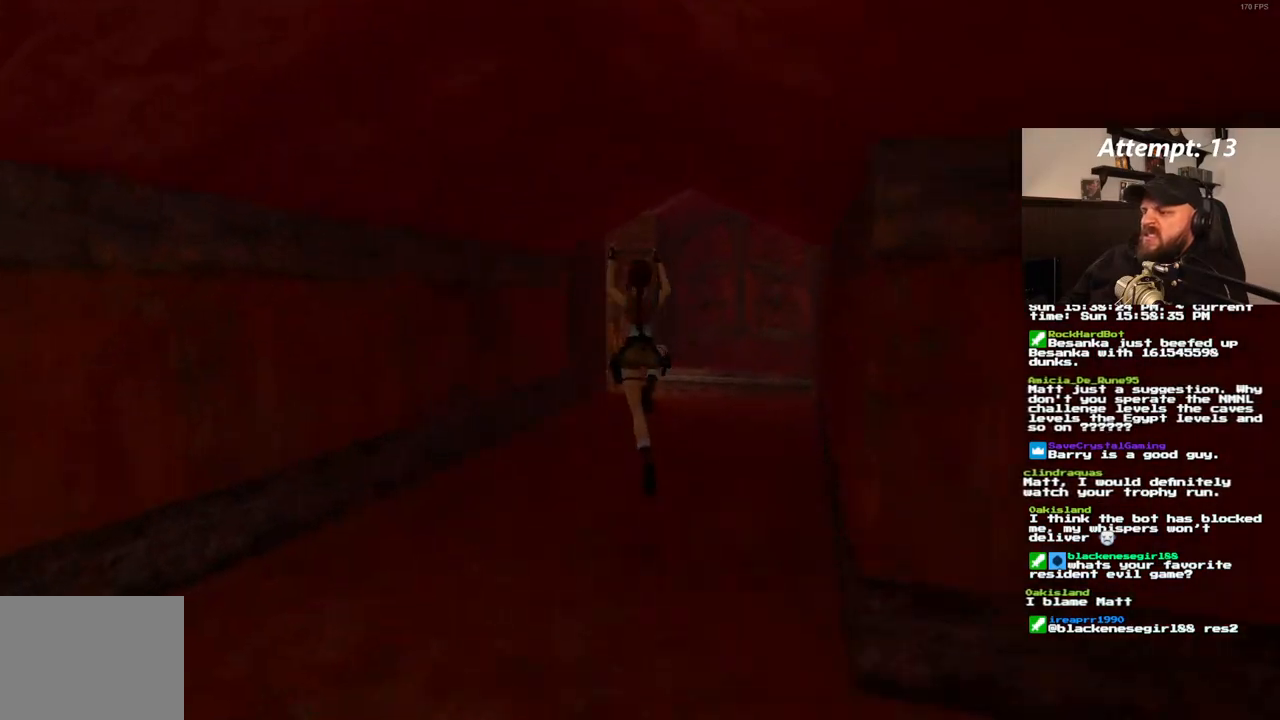
{"buttons": ["DPAD_UP"], "left_stick": "center", "right_stick": "center", "events": [[217, "SQUARE", "up"], [283, "DPAD_UP", "down"]]}
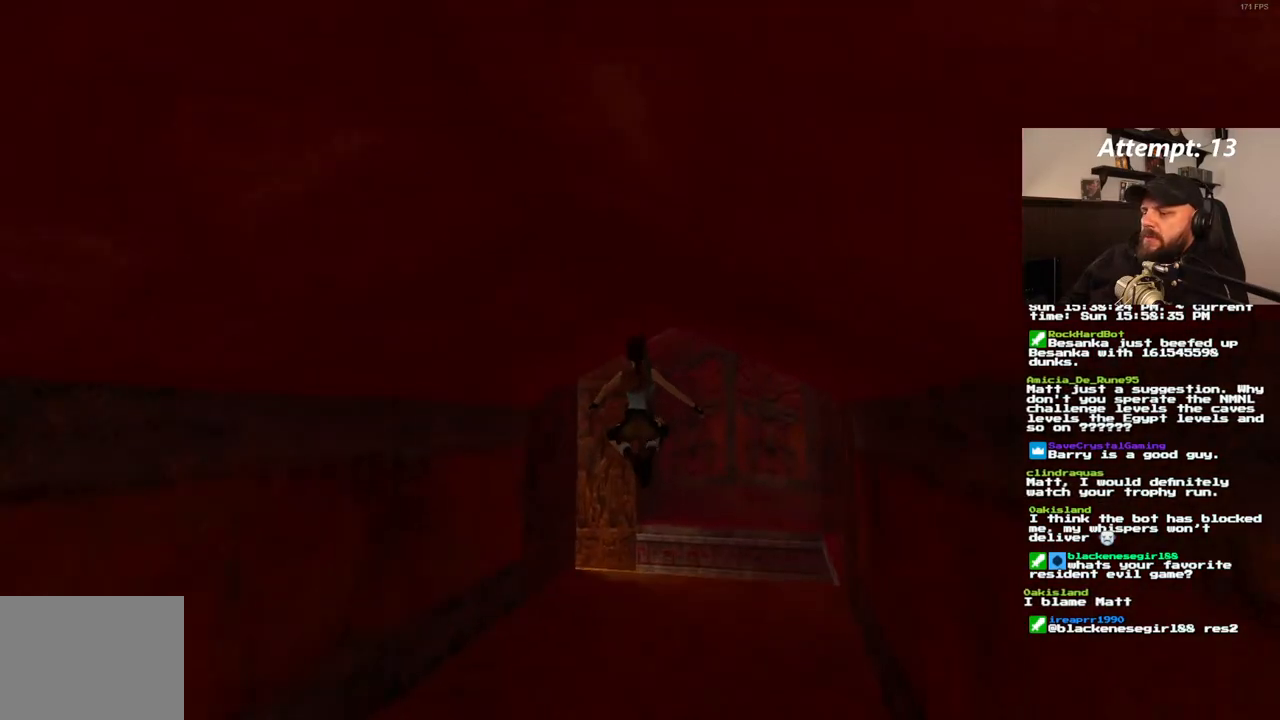
{"buttons": ["DPAD_UP", "DPAD_LEFT"], "left_stick": "center", "right_stick": "center", "events": [[383, "DPAD_LEFT", "down"]]}
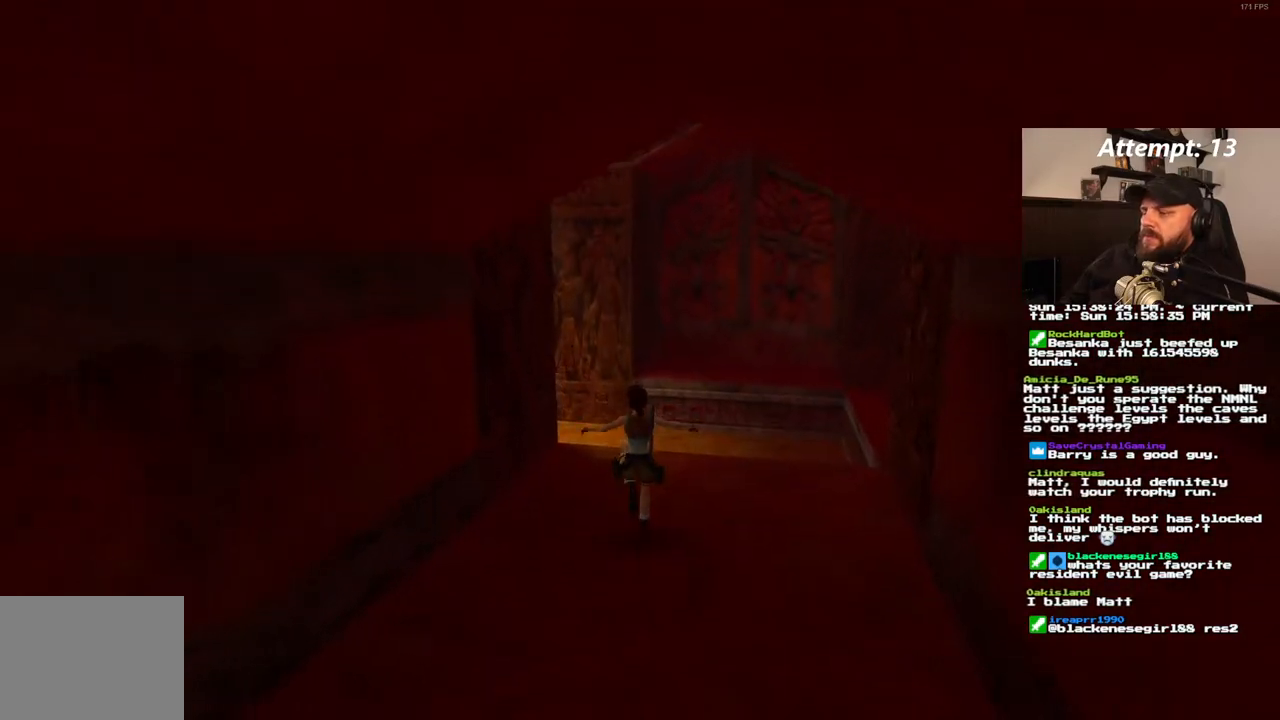
{"buttons": ["DPAD_UP"], "left_stick": "center", "right_stick": "center", "events": [[250, "DPAD_LEFT", "up"]]}